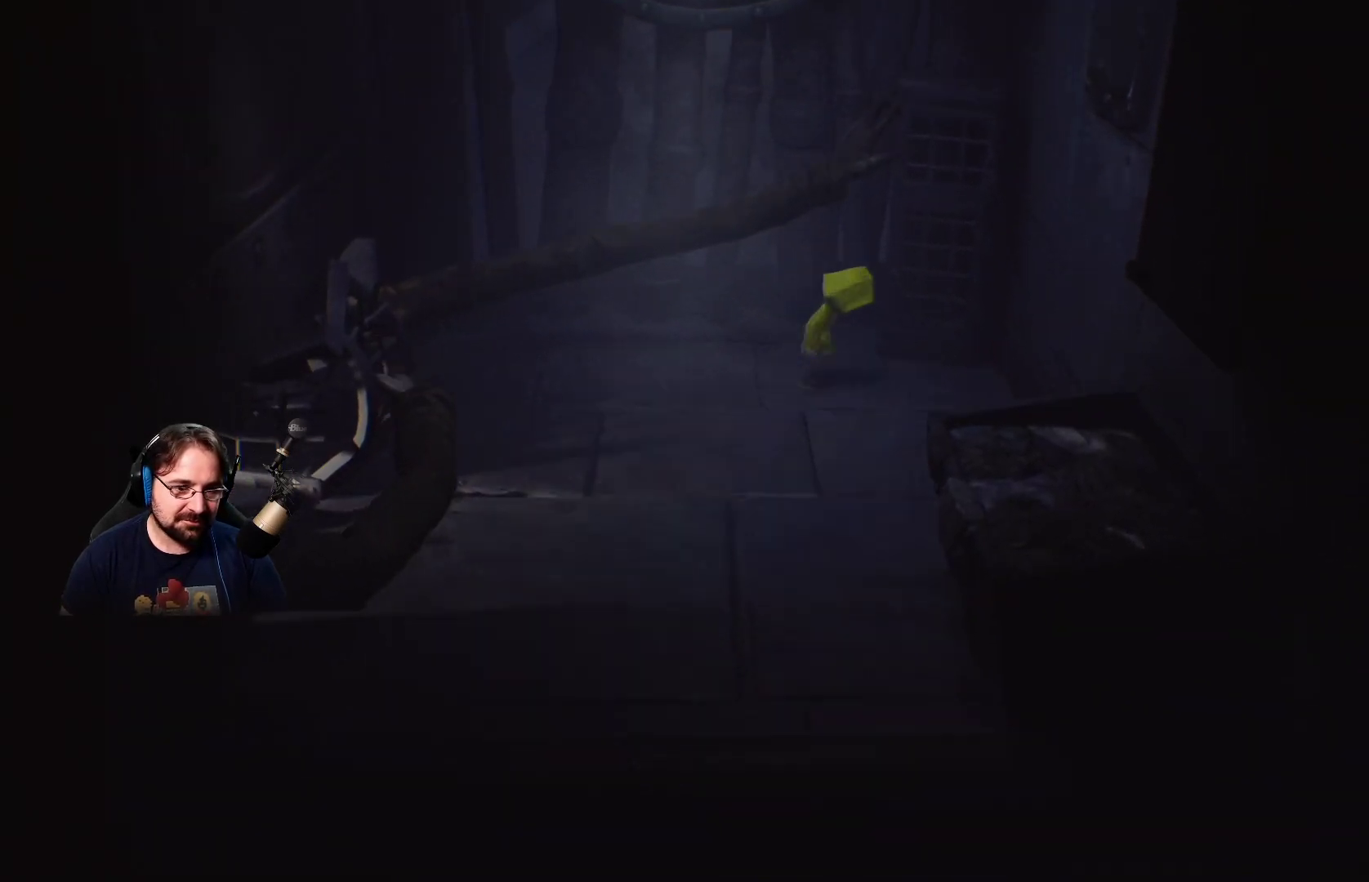
Gameplay with a controller (PlayStation layout); each line is a JSON object with the inputs held at the frame after it. "events" lists button and stick changes between this image and that frame as [ms after this image, input, new state], when the widget could be followed in between. Not read: L1.
{"buttons": [], "left_stick": "down-right", "right_stick": "center", "events": [[33, "left_stick", "down-right"], [133, "right_stick", "down-left"], [267, "right_stick", "center"]]}
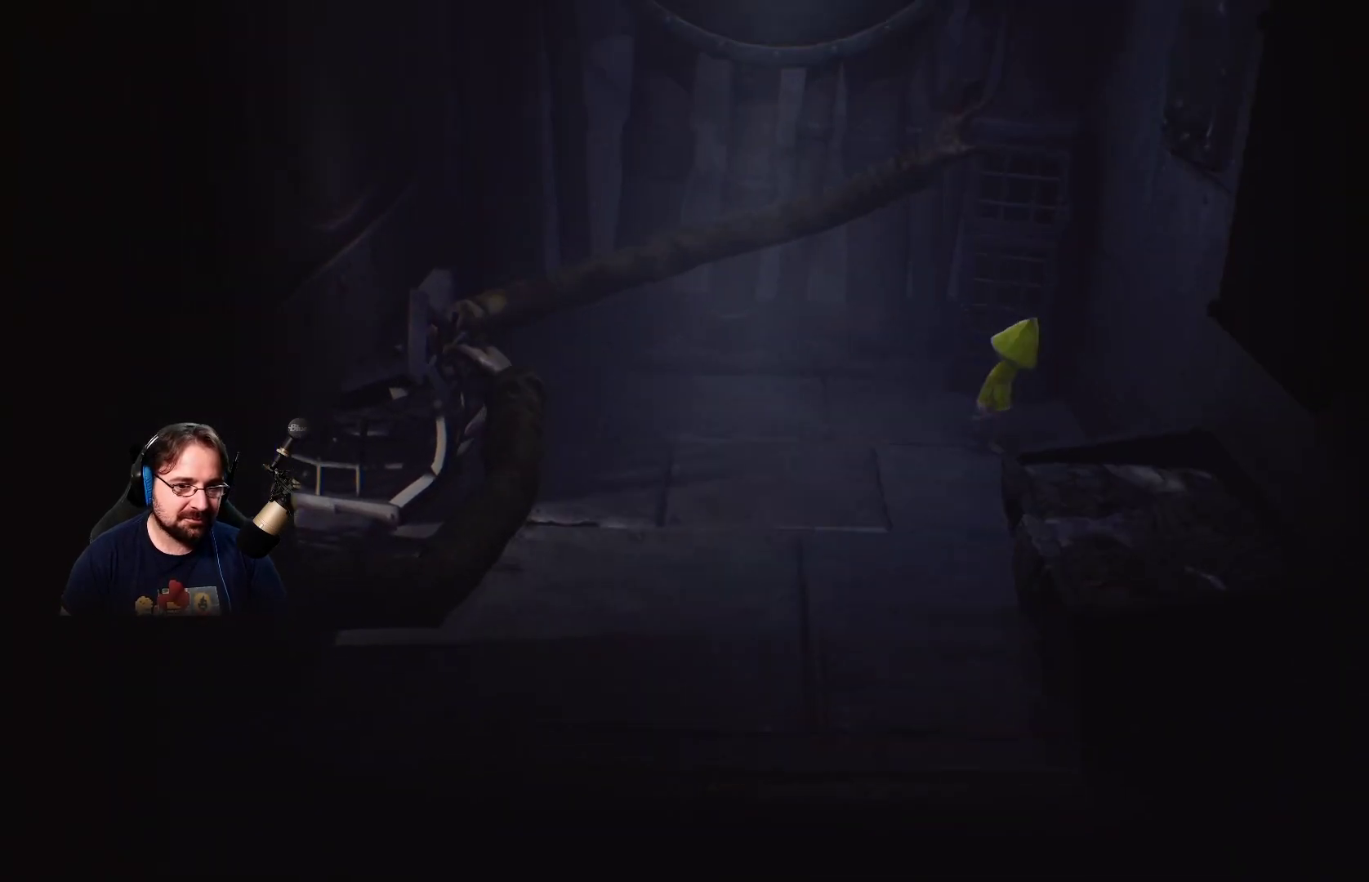
{"buttons": [], "left_stick": "center", "right_stick": "center", "events": [[67, "left_stick", "right"], [233, "left_stick", "center"]]}
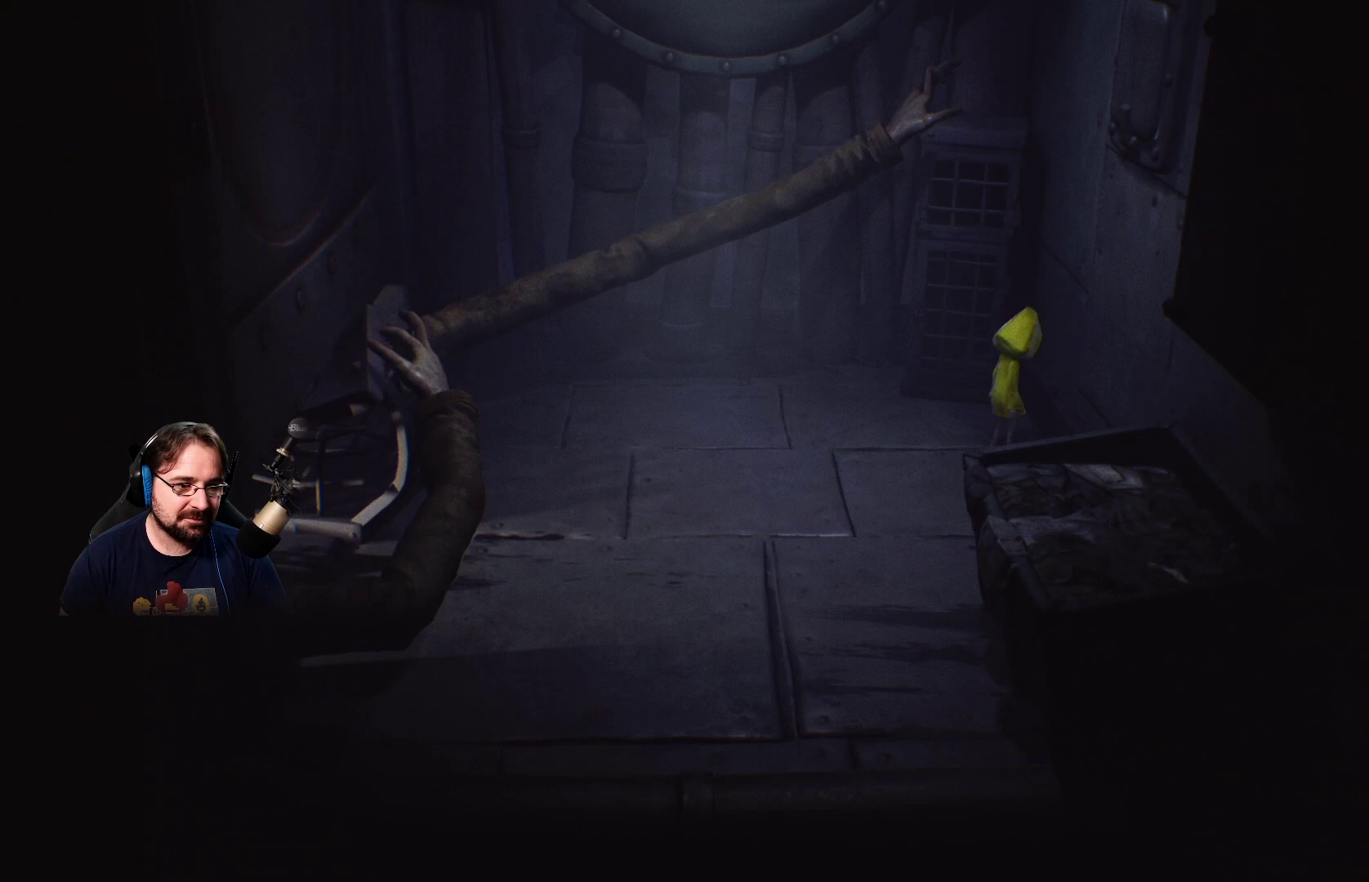
{"buttons": [], "left_stick": "center", "right_stick": "center", "events": []}
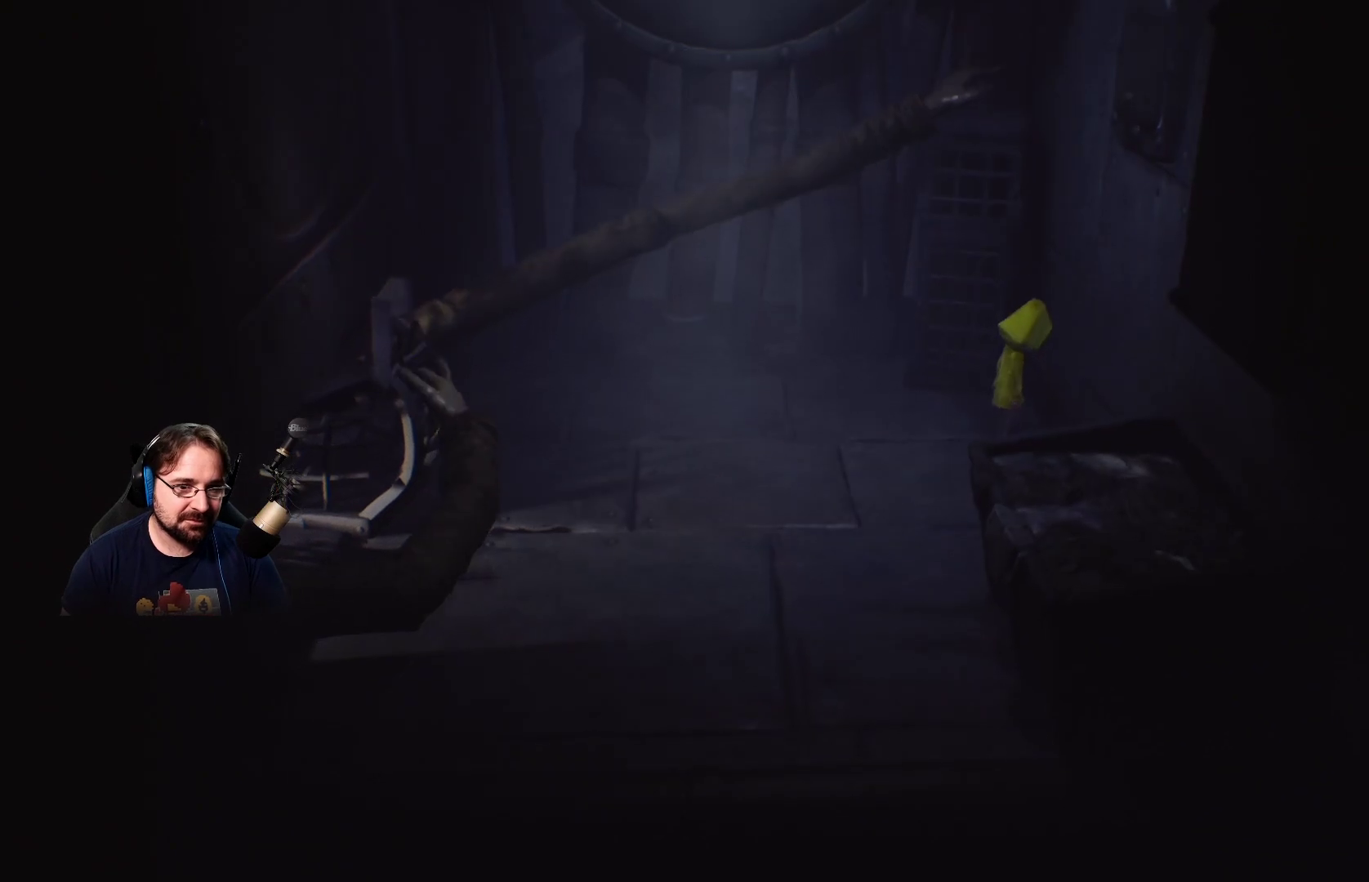
{"buttons": [], "left_stick": "center", "right_stick": "center", "events": []}
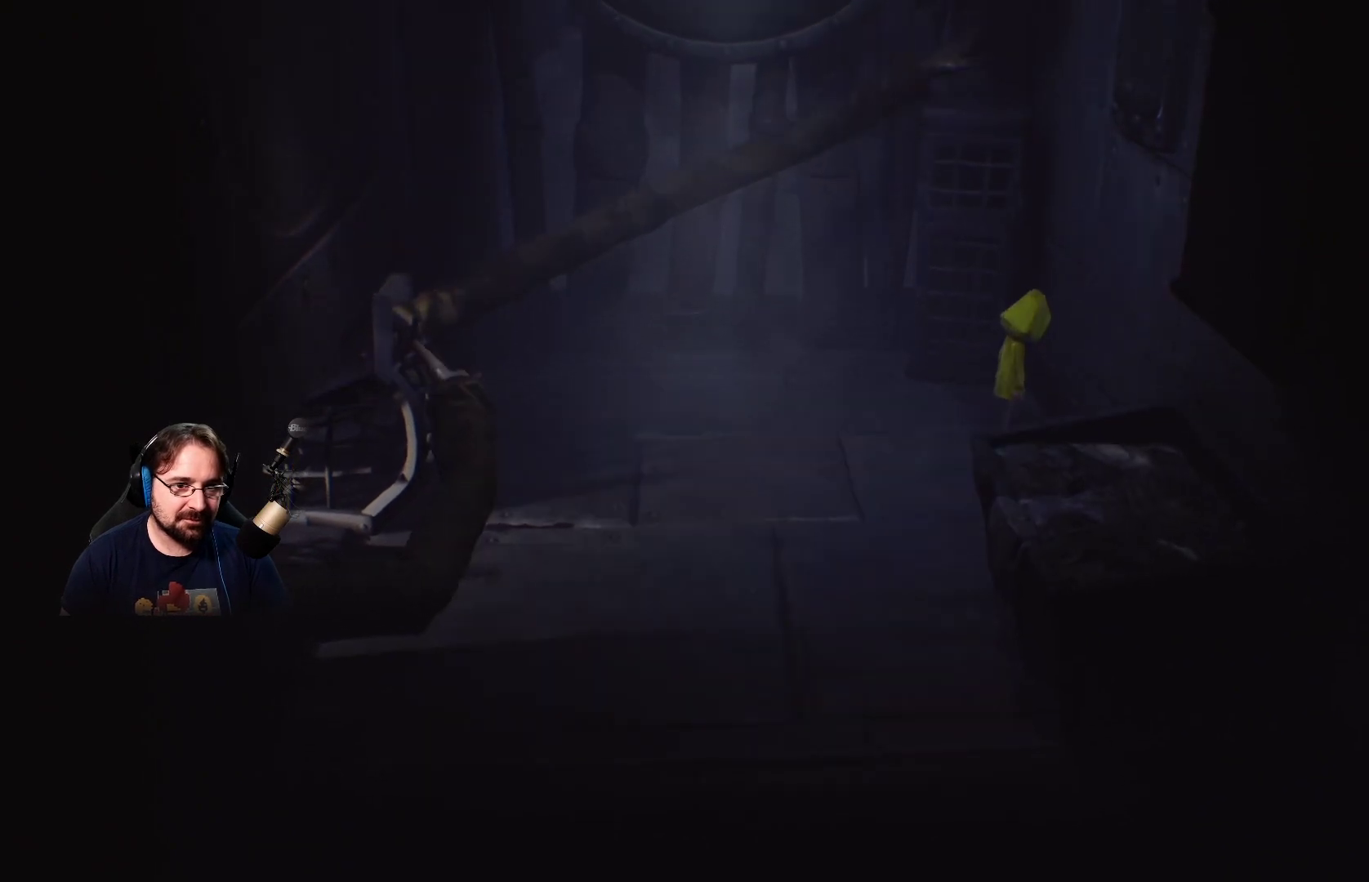
{"buttons": [], "left_stick": "center", "right_stick": "center", "events": []}
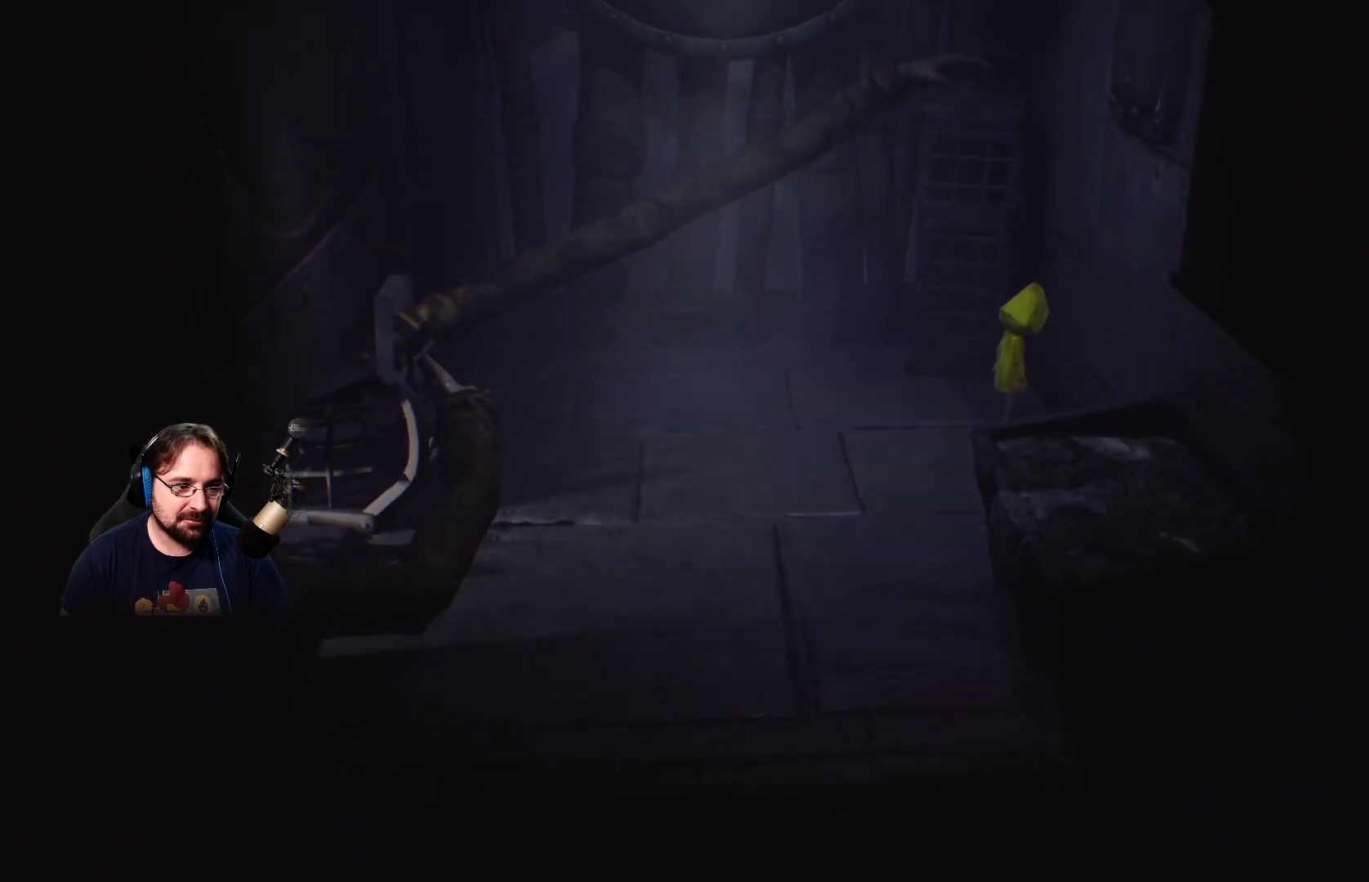
{"buttons": [], "left_stick": "up", "right_stick": "center", "events": [[333, "left_stick", "up"]]}
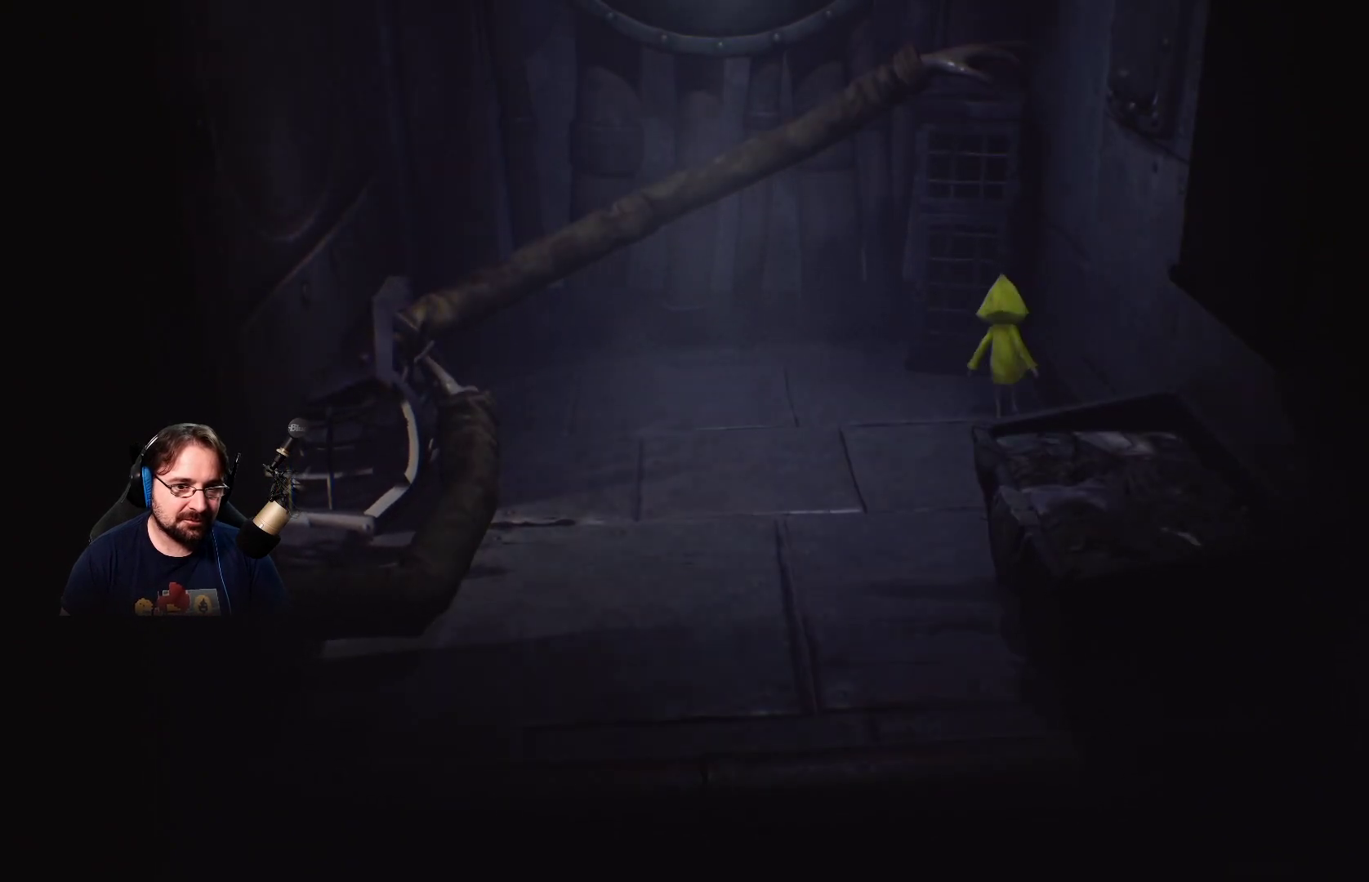
{"buttons": [], "left_stick": "center", "right_stick": "center", "events": [[100, "left_stick", "center"]]}
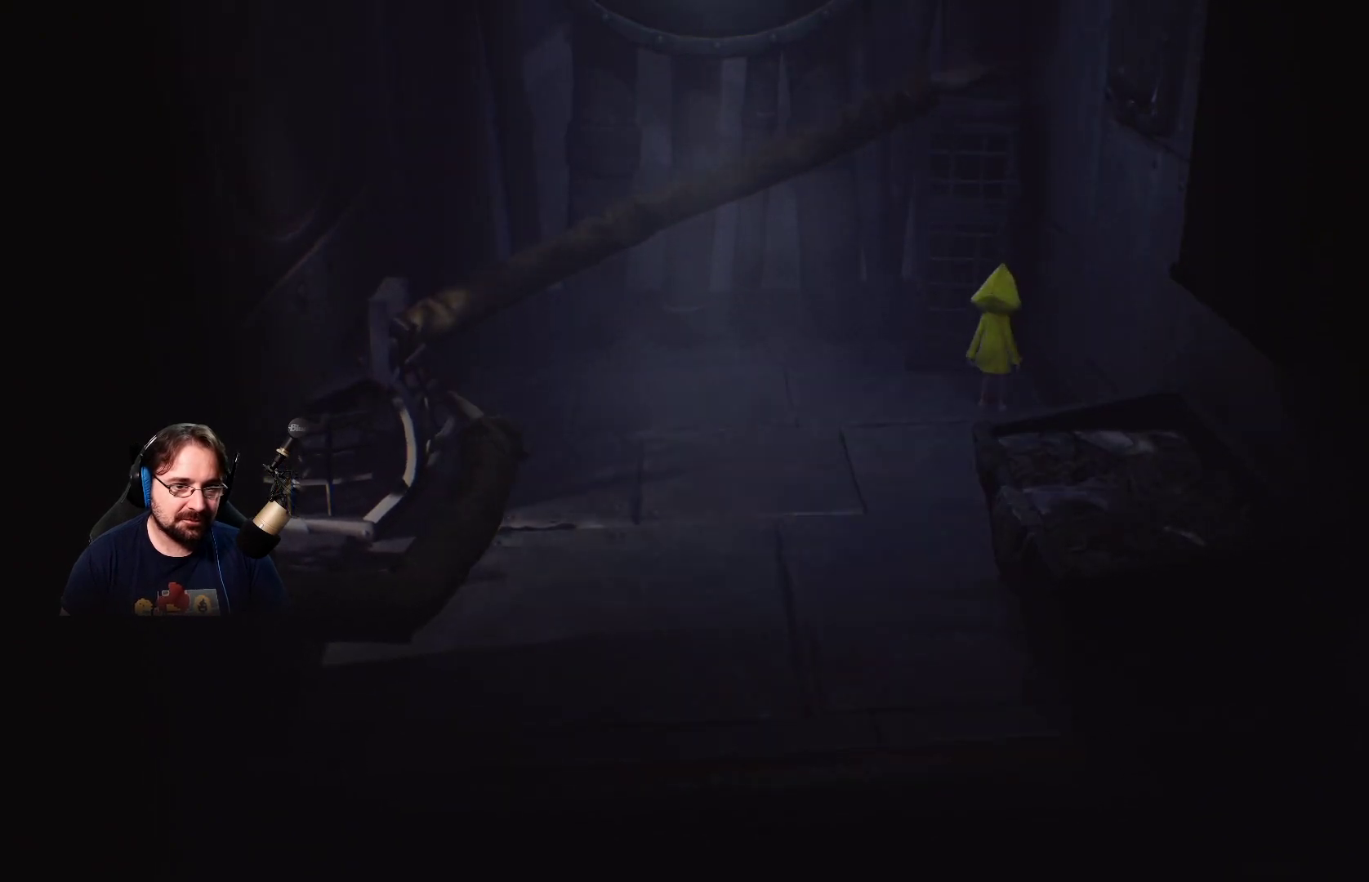
{"buttons": [], "left_stick": "center", "right_stick": "center", "events": []}
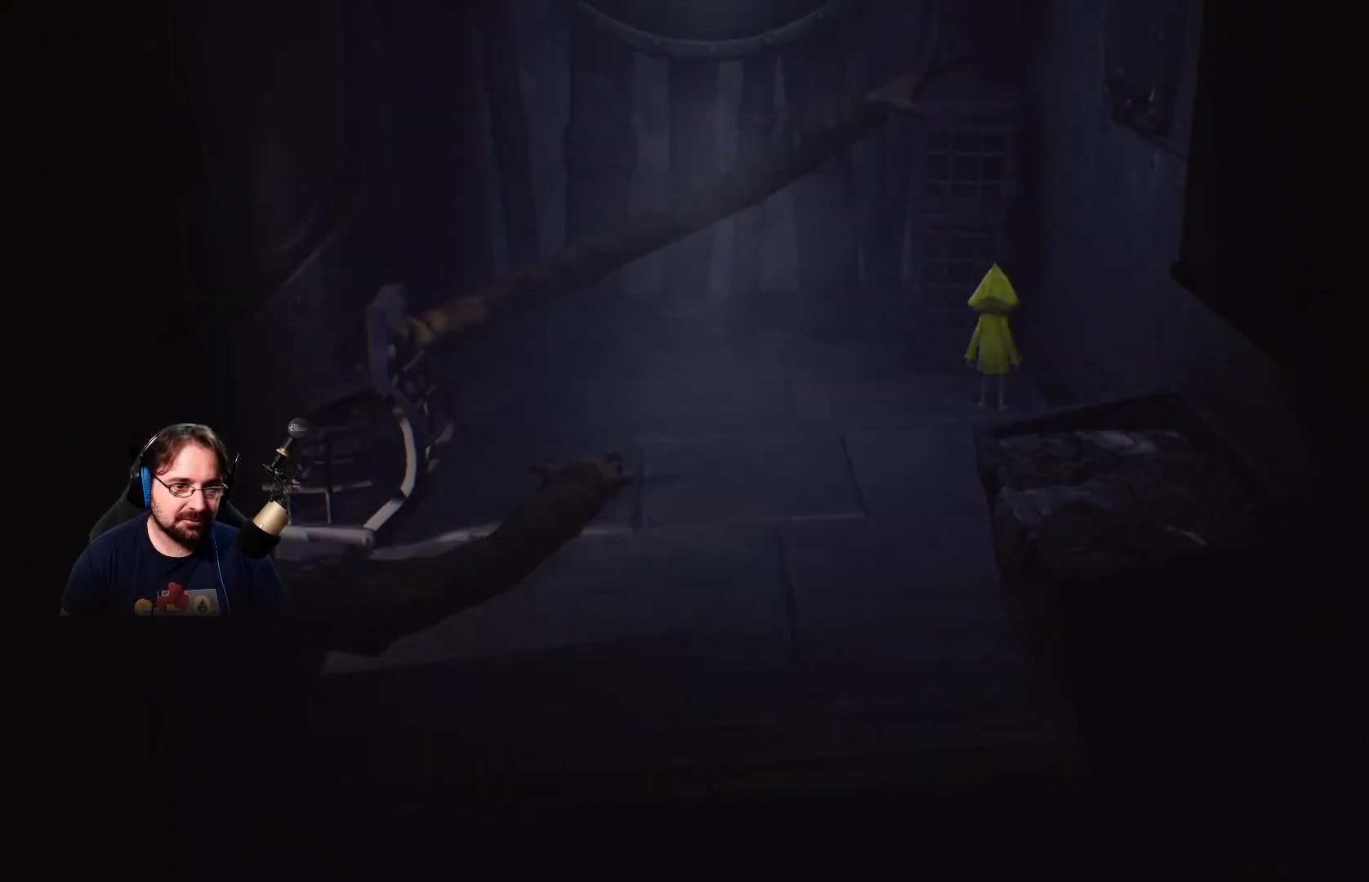
{"buttons": ["R2"], "left_stick": "up", "right_stick": "center", "events": [[133, "left_stick", "up"], [233, "R2", "down"]]}
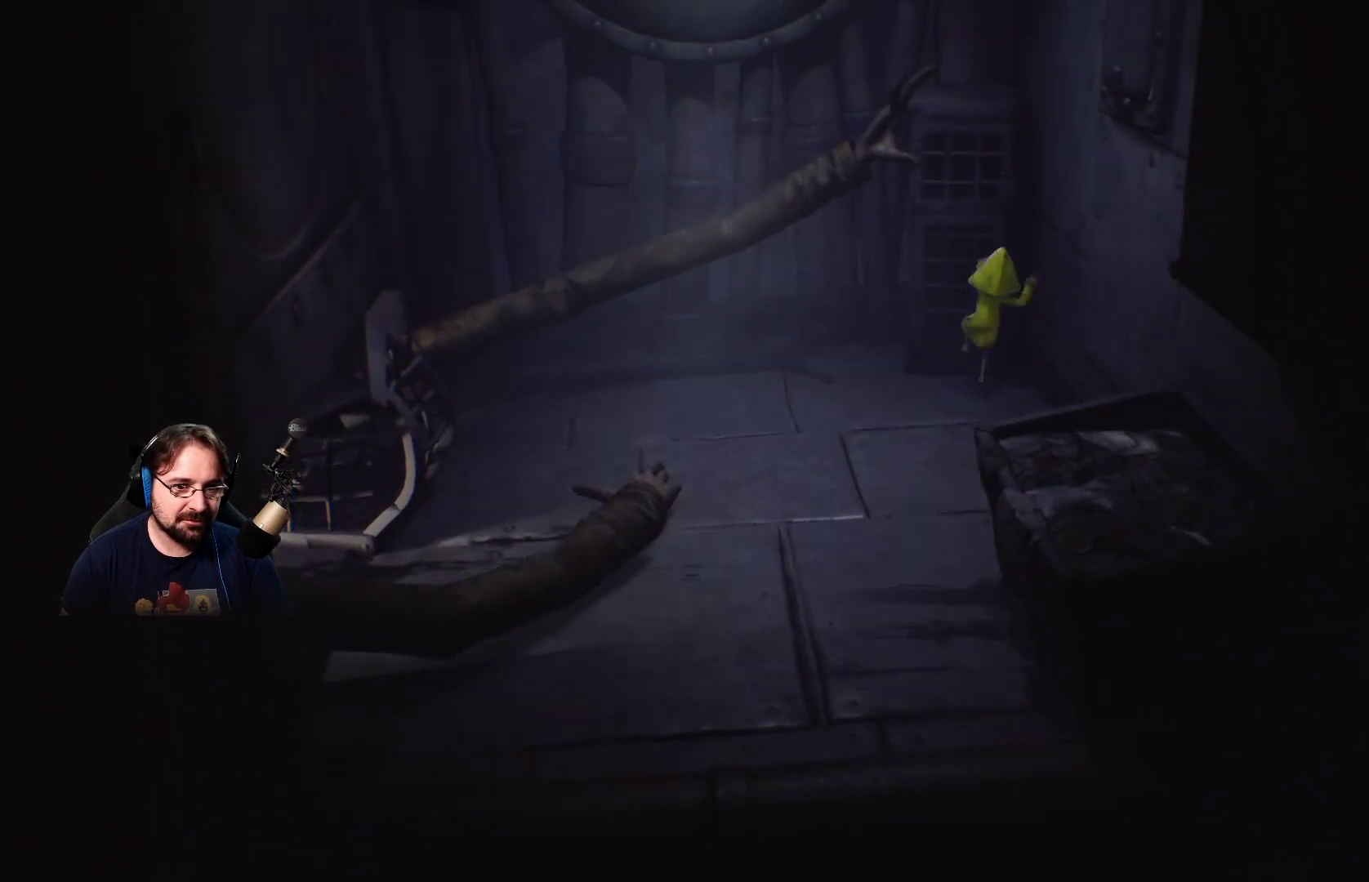
{"buttons": ["R2"], "left_stick": "up", "right_stick": "center", "events": []}
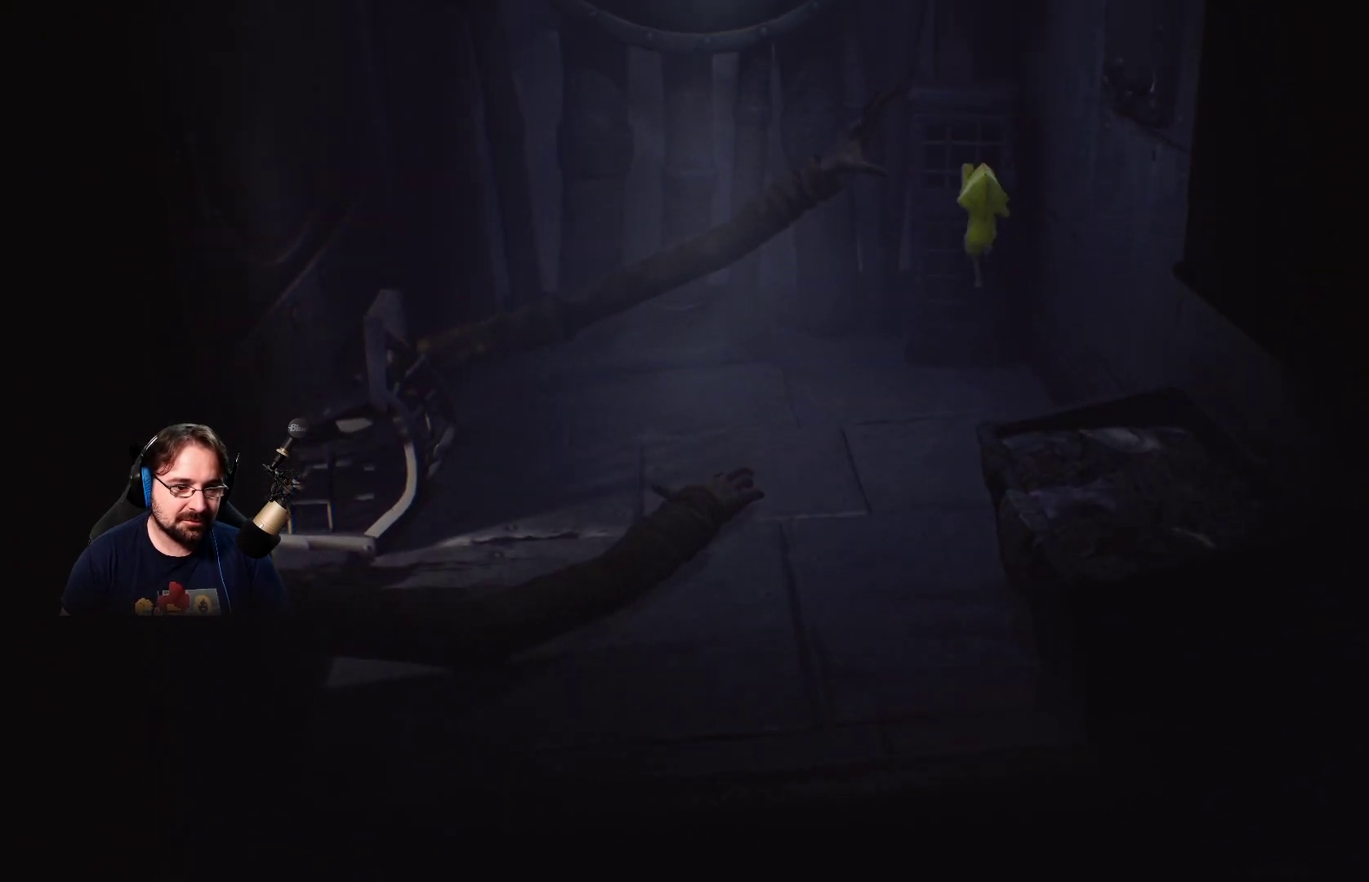
{"buttons": ["R2"], "left_stick": "up", "right_stick": "center", "events": []}
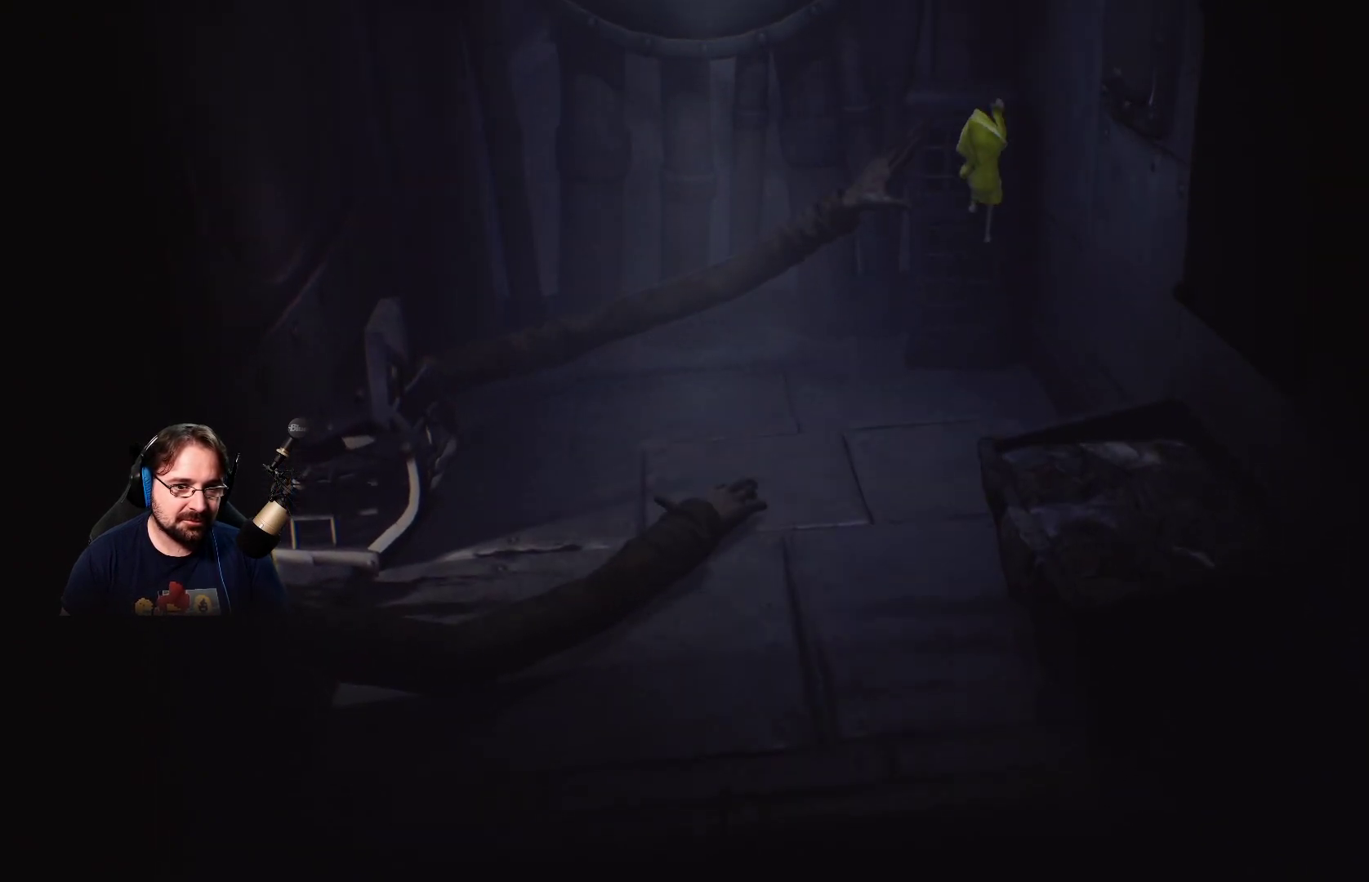
{"buttons": ["R2"], "left_stick": "up", "right_stick": "center", "events": []}
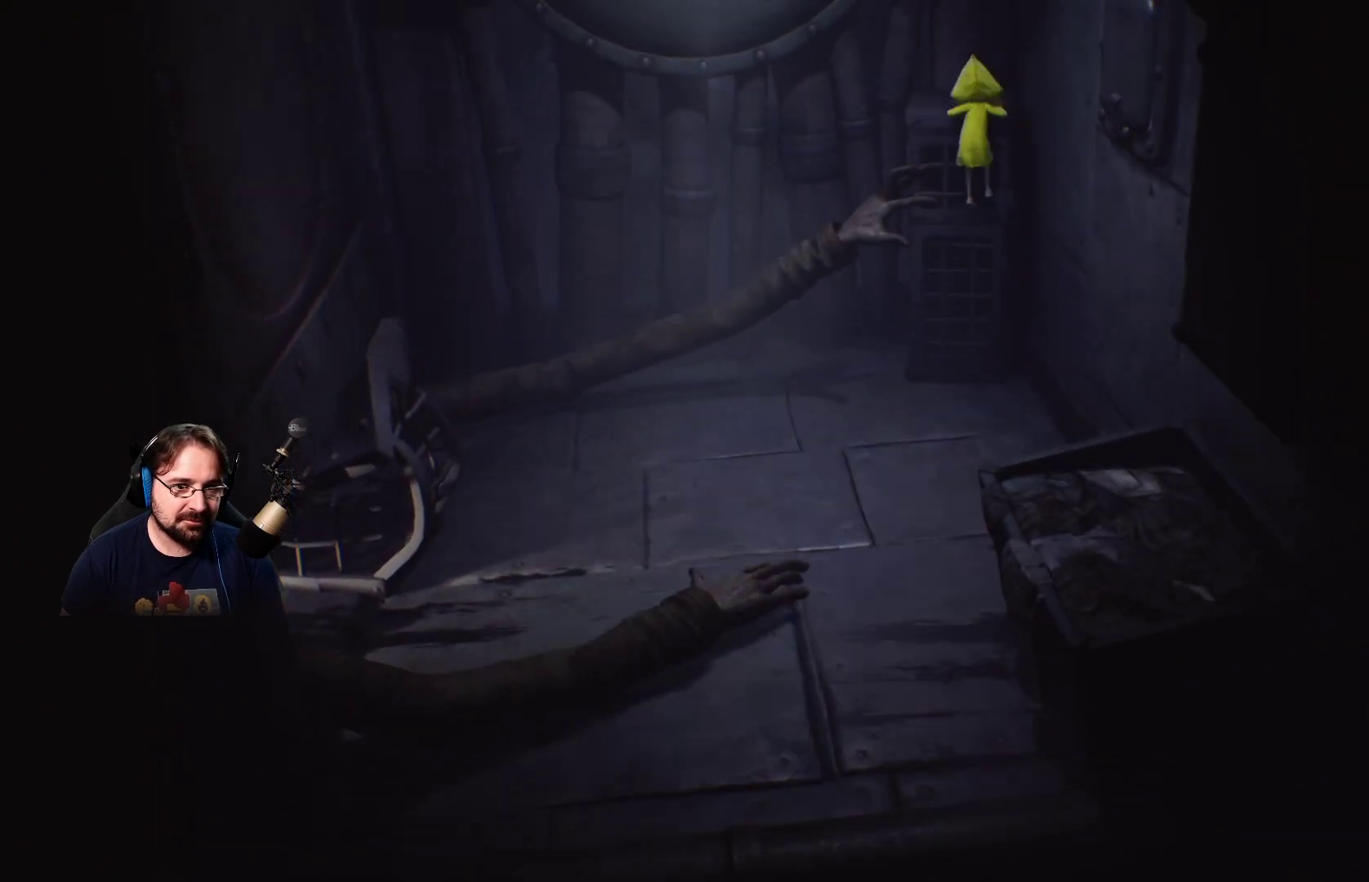
{"buttons": ["R2"], "left_stick": "up", "right_stick": "center", "events": []}
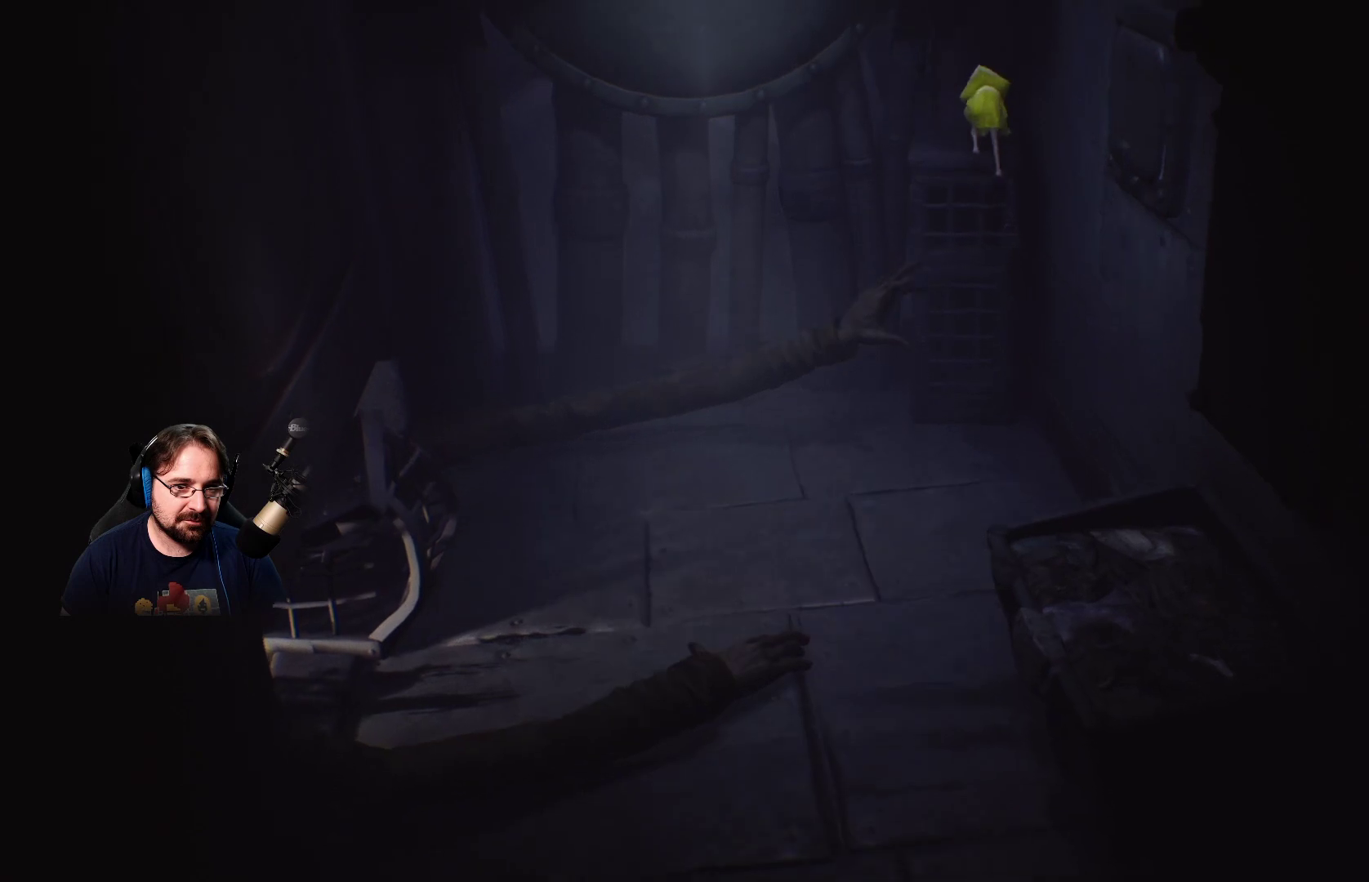
{"buttons": [], "left_stick": "left", "right_stick": "center", "events": [[33, "left_stick", "up-left"], [200, "R2", "up"], [500, "left_stick", "left"]]}
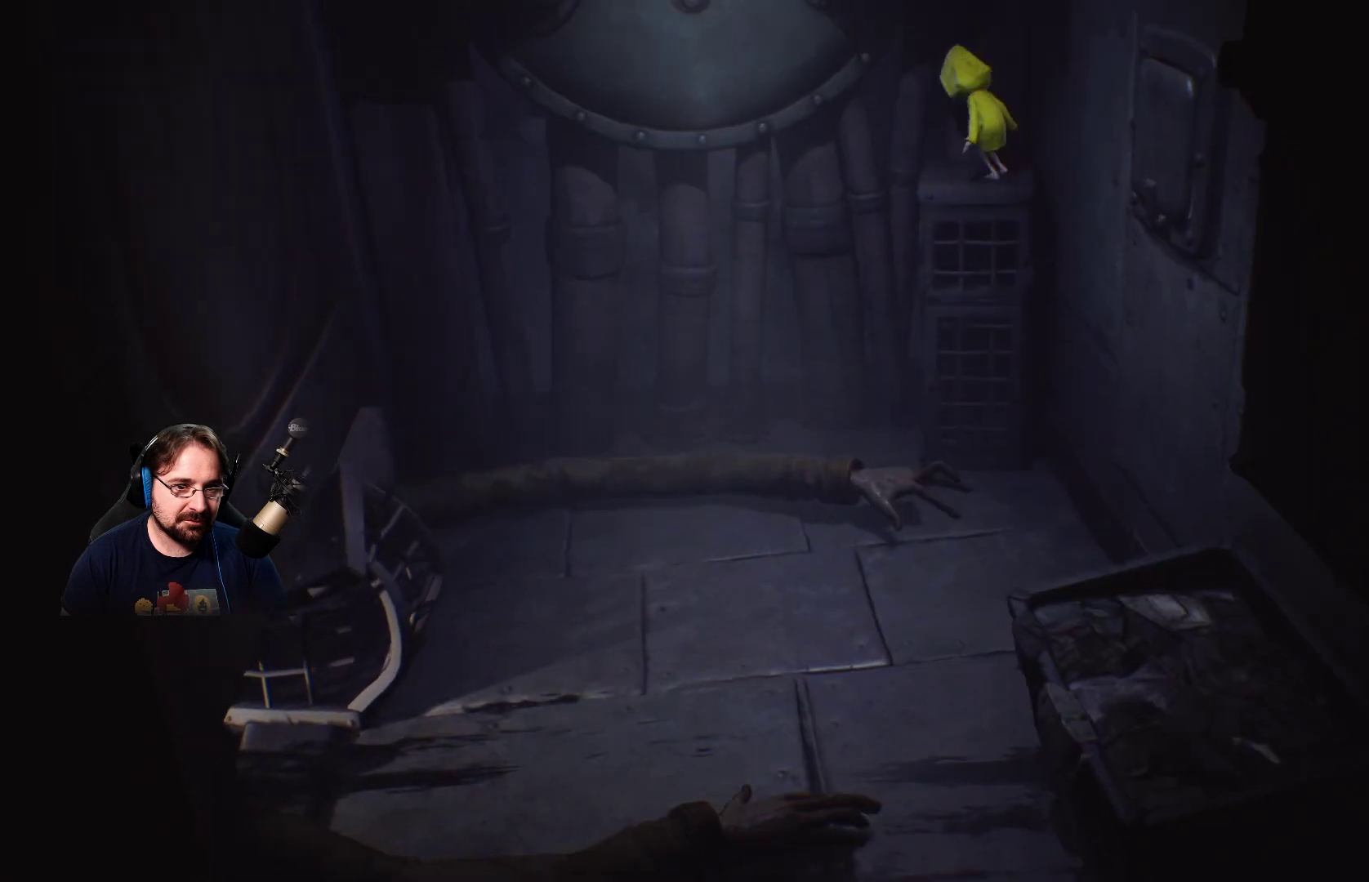
{"buttons": ["CROSS"], "left_stick": "down-left", "right_stick": "center", "events": [[167, "left_stick", "down-left"], [267, "left_stick", "down"], [367, "CROSS", "down"], [467, "left_stick", "down-left"]]}
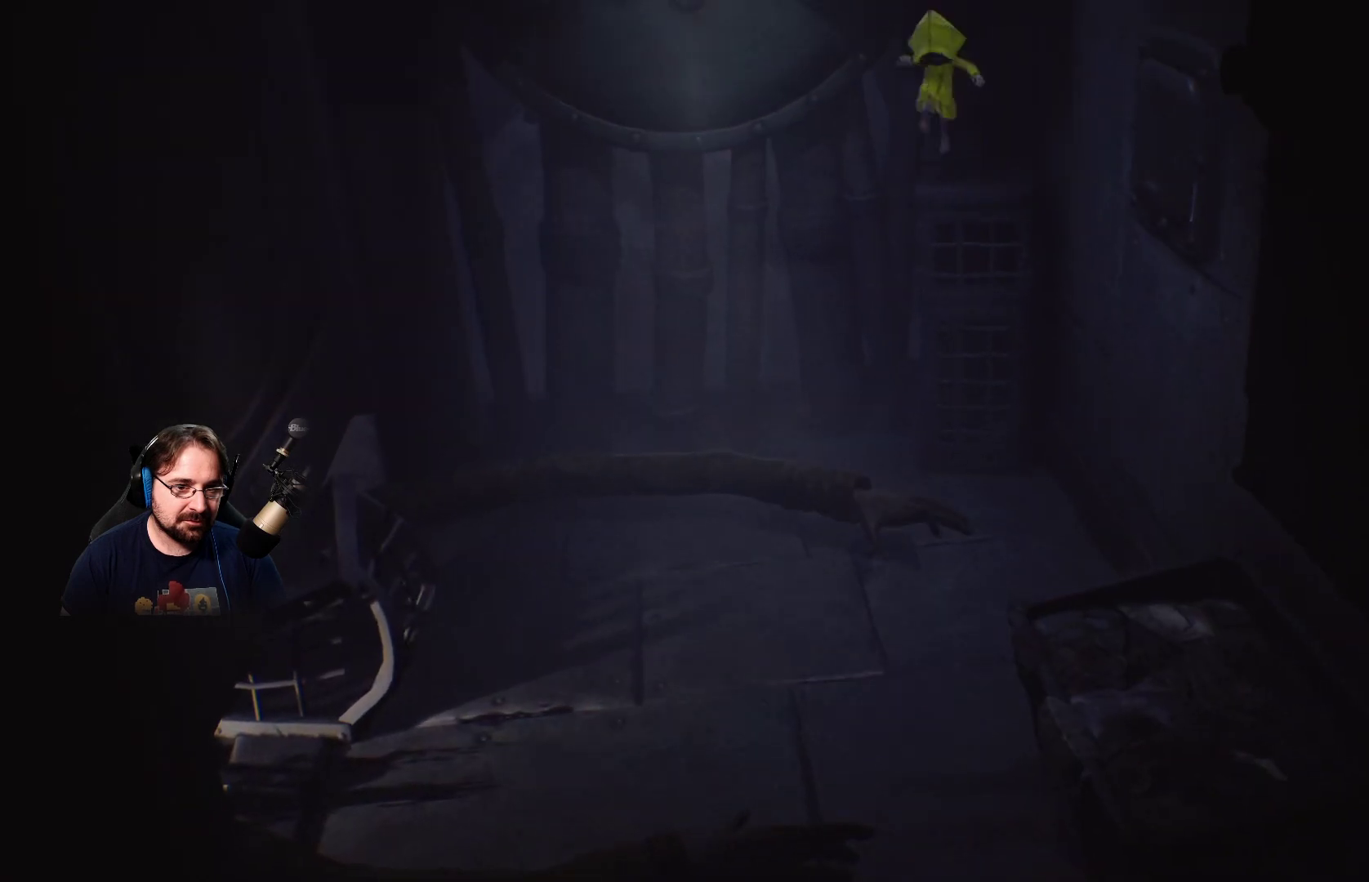
{"buttons": [], "left_stick": "left", "right_stick": "center", "events": [[433, "CROSS", "up"], [500, "left_stick", "left"]]}
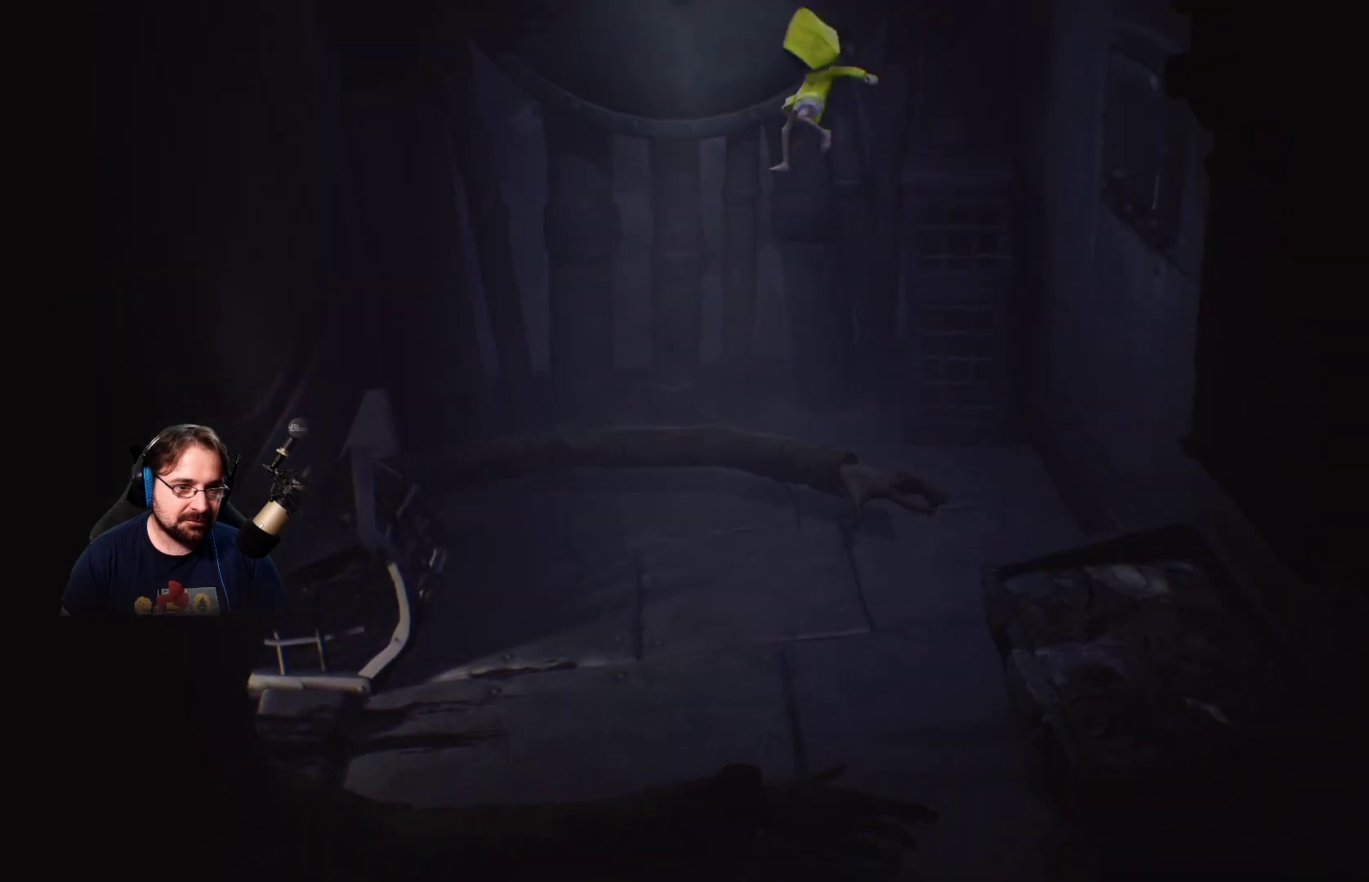
{"buttons": [], "left_stick": "left", "right_stick": "center", "events": []}
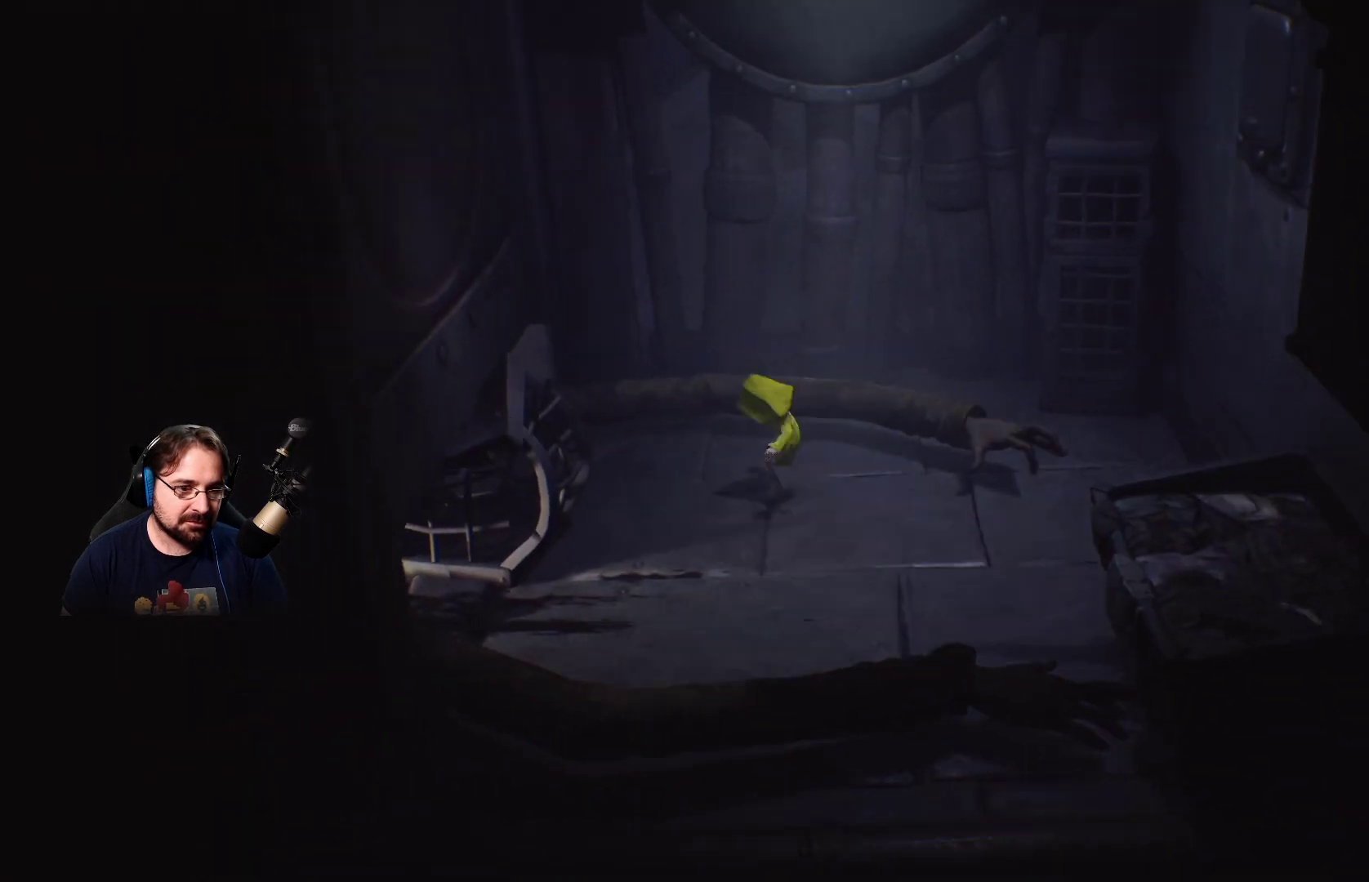
{"buttons": [], "left_stick": "left", "right_stick": "center", "events": []}
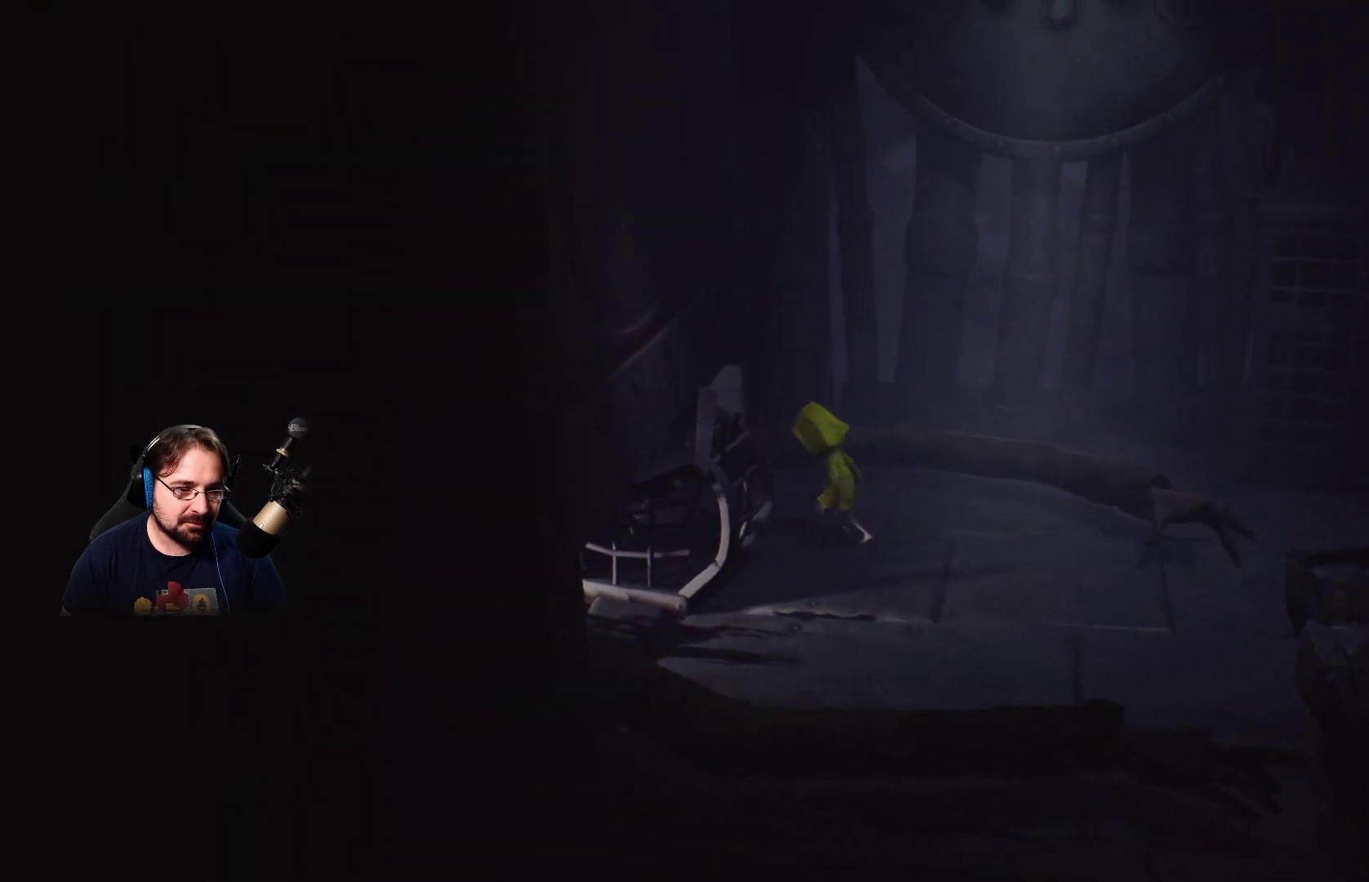
{"buttons": ["R2"], "left_stick": "down-left", "right_stick": "center", "events": [[67, "R2", "down"], [267, "left_stick", "center"], [500, "left_stick", "down-left"]]}
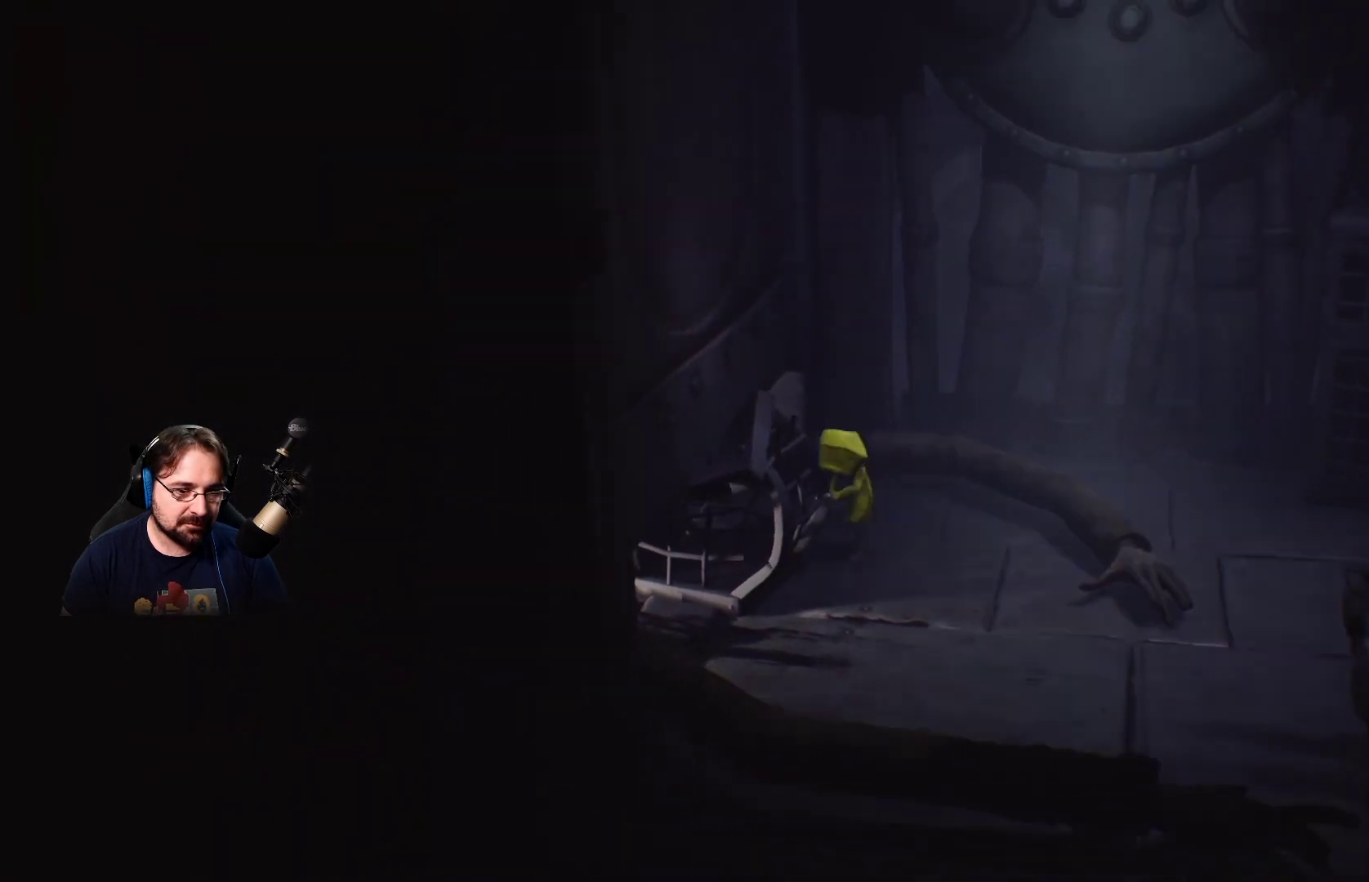
{"buttons": [], "left_stick": "down-right", "right_stick": "center", "events": [[200, "R2", "up"], [267, "left_stick", "up-right"], [367, "left_stick", "down-right"]]}
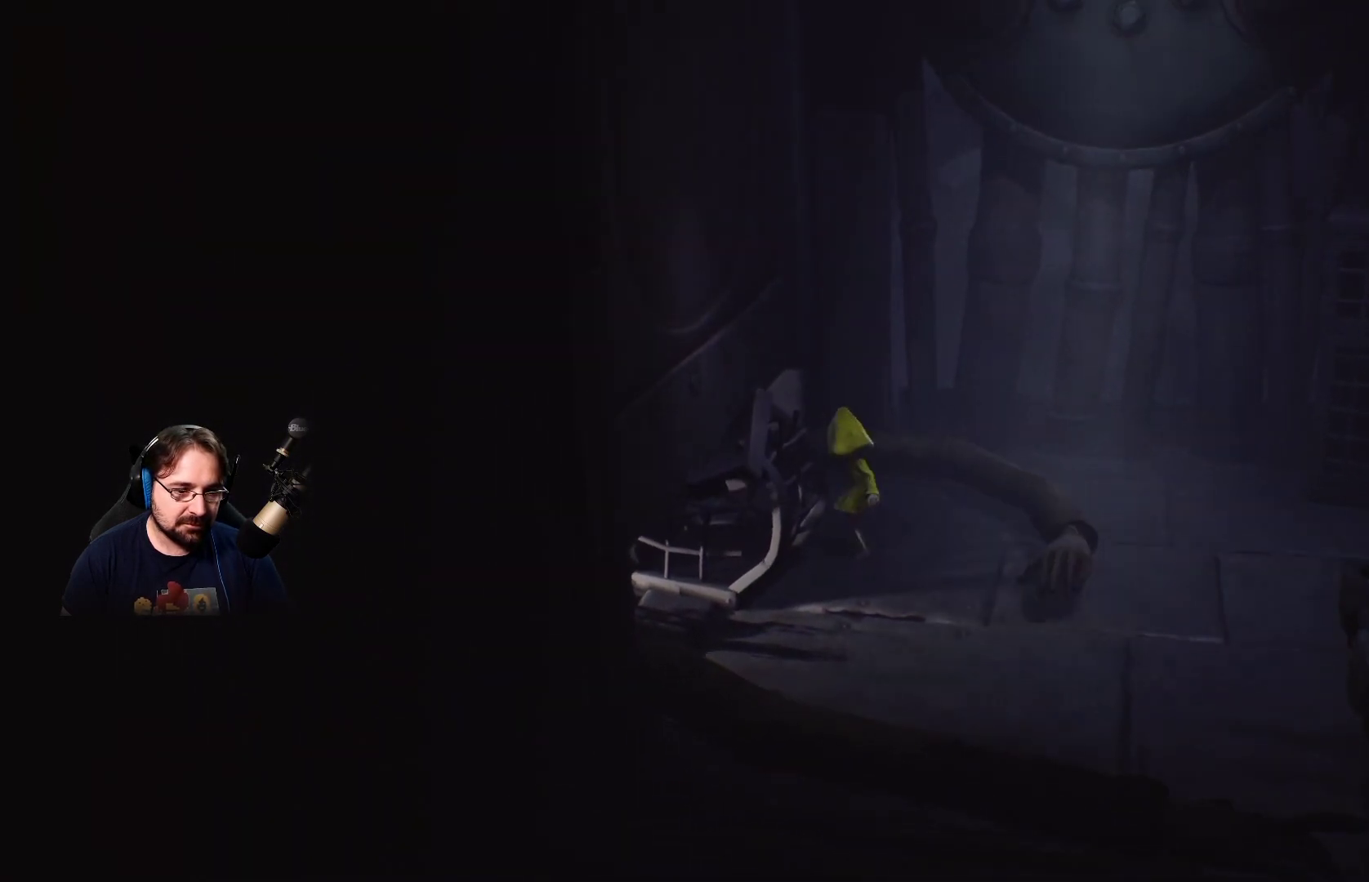
{"buttons": ["CROSS"], "left_stick": "down-right", "right_stick": "center", "events": [[167, "CROSS", "down"]]}
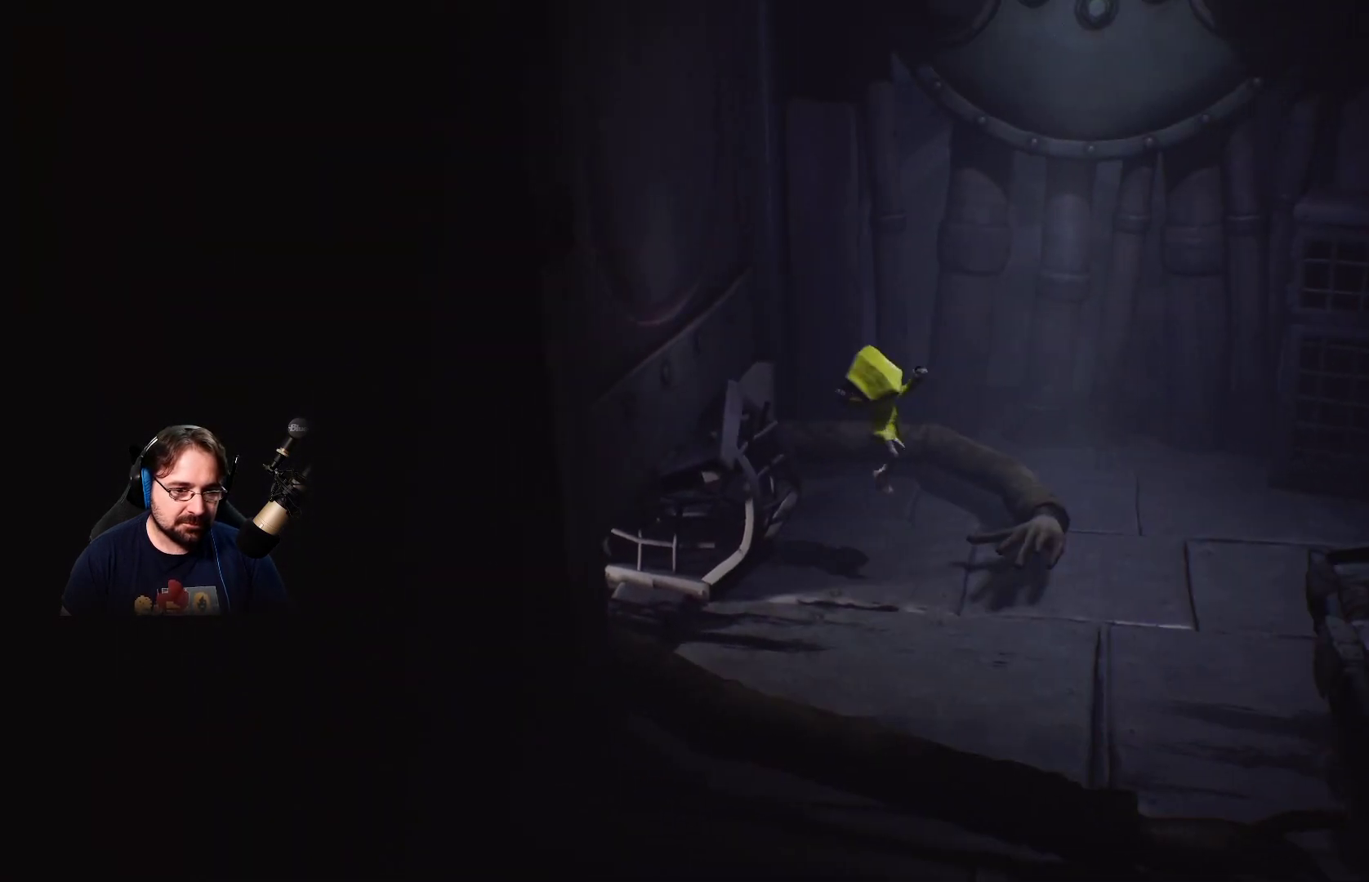
{"buttons": ["CROSS", "R2"], "left_stick": "down-right", "right_stick": "center", "events": [[100, "R2", "down"]]}
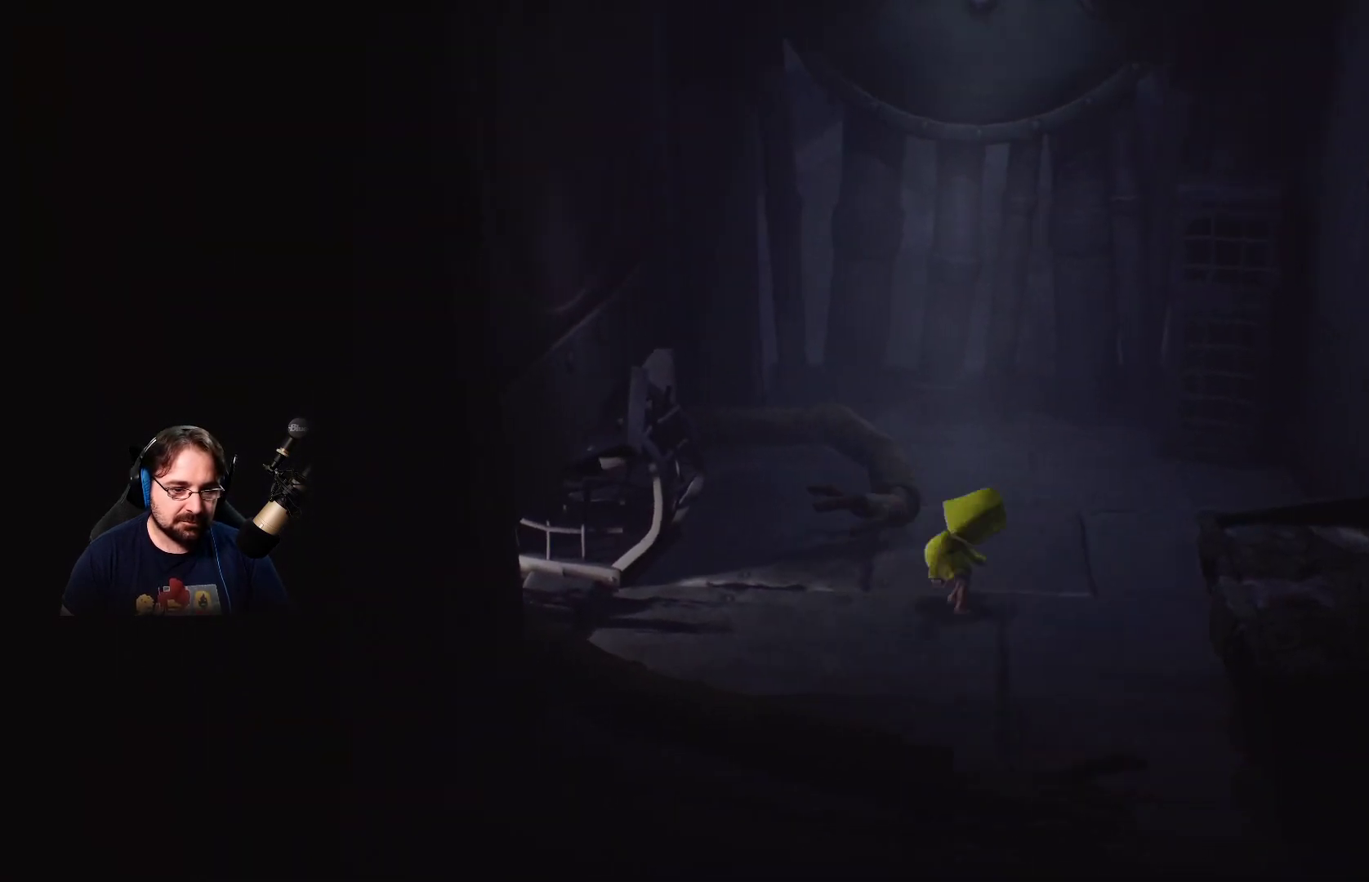
{"buttons": ["CROSS"], "left_stick": "up-right", "right_stick": "center", "events": [[67, "left_stick", "right"], [100, "CROSS", "up"], [100, "R2", "up"], [233, "left_stick", "up-right"], [267, "CROSS", "down"]]}
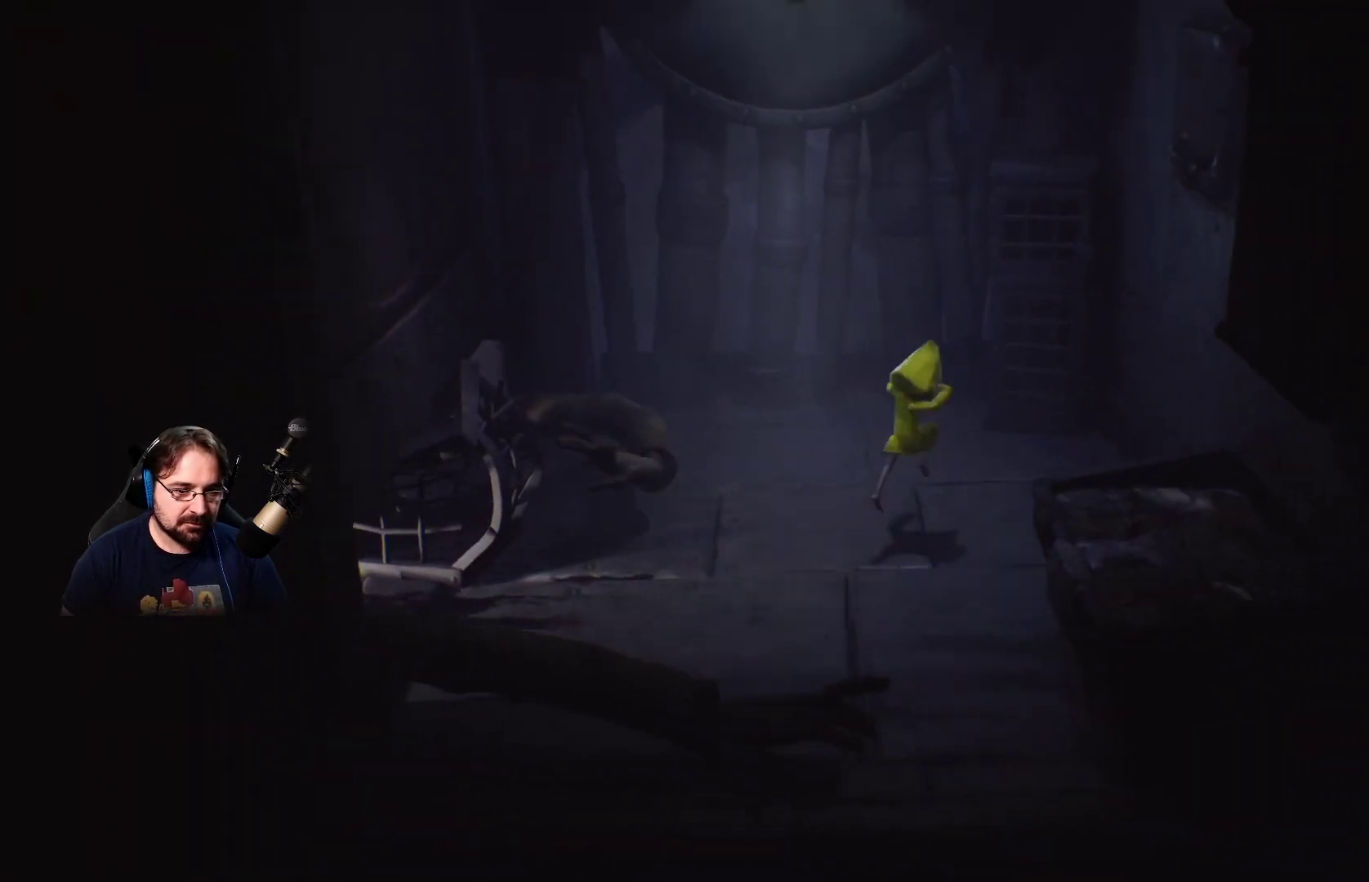
{"buttons": [], "left_stick": "up-right", "right_stick": "center", "events": [[133, "CROSS", "up"]]}
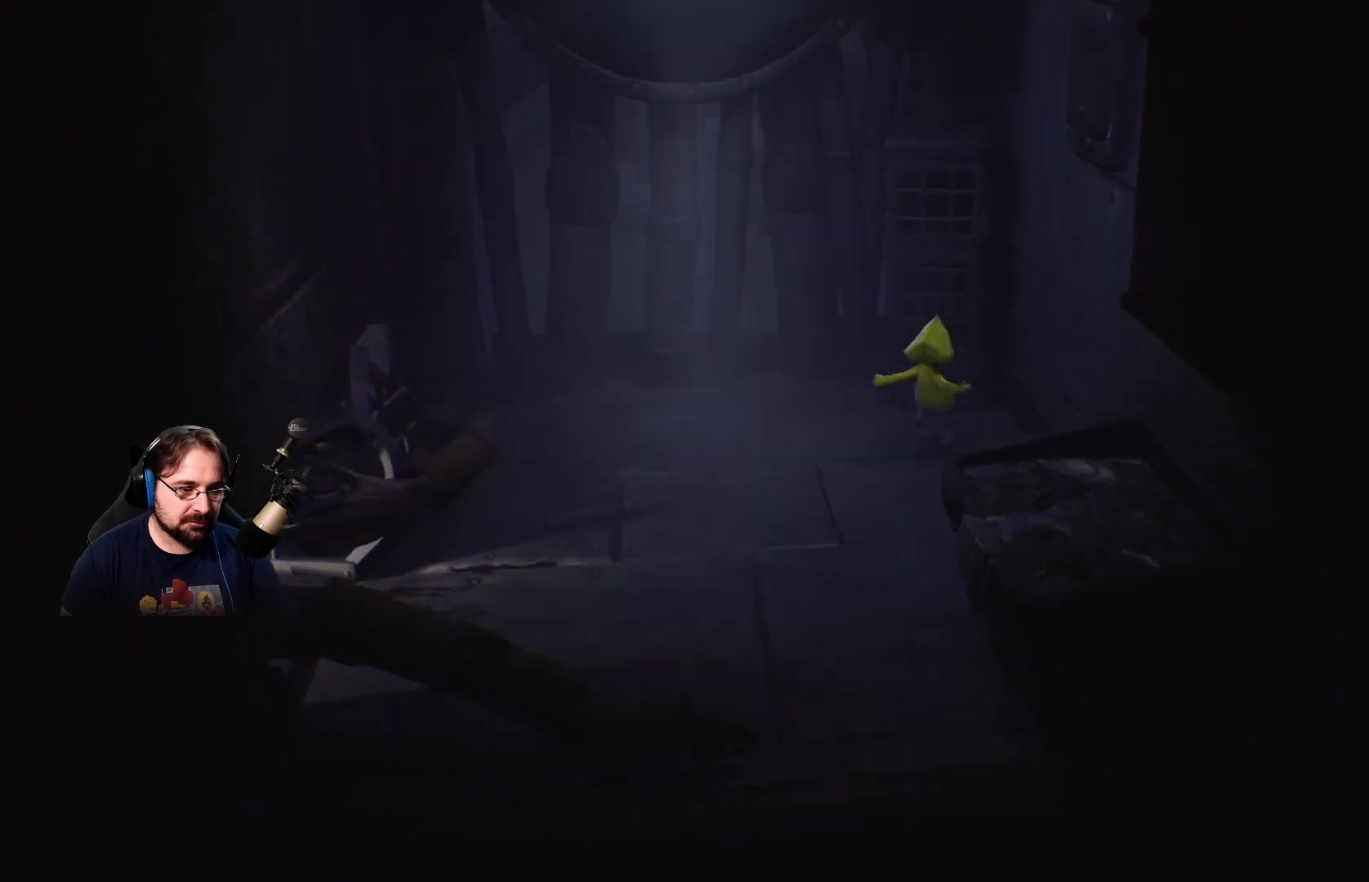
{"buttons": [], "left_stick": "center", "right_stick": "center", "events": [[333, "left_stick", "center"]]}